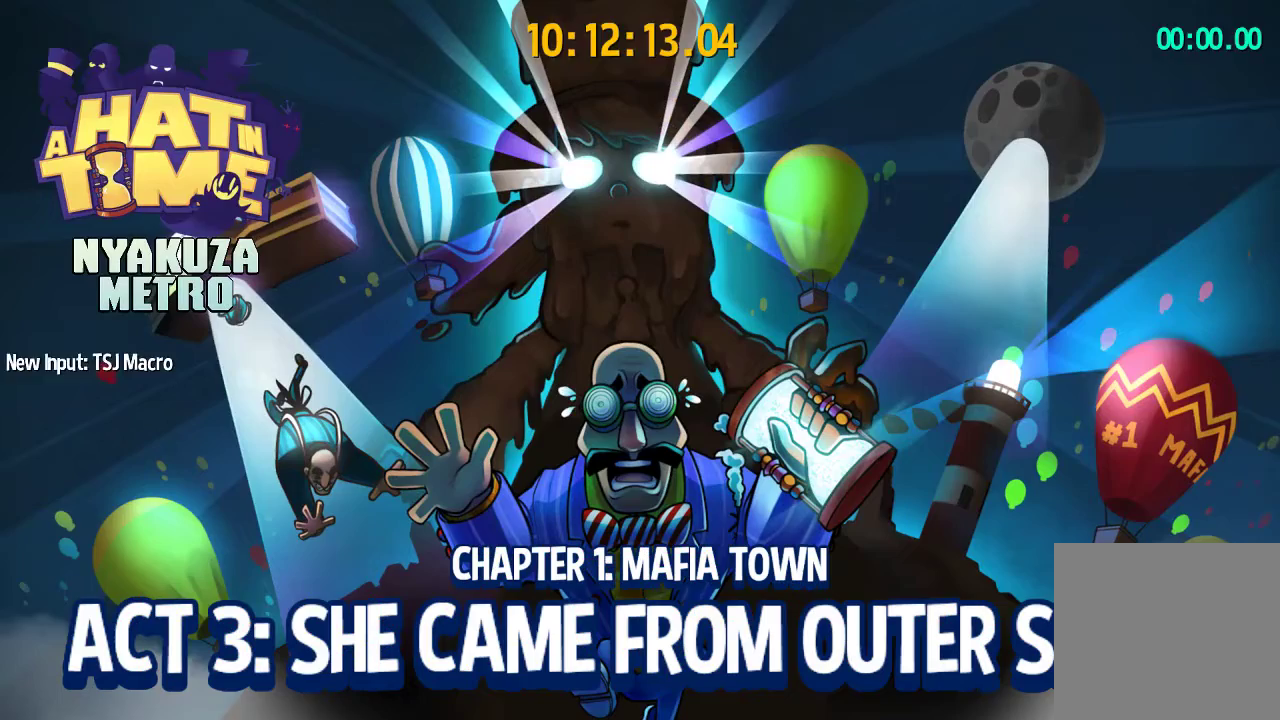
Gameplay with a controller (PlayStation layout); each line is a JSON object with the inputs held at the frame after it. "events" lists button and stick changes between this image and that frame as [ms after this image, input, new state], when the widget could be followed in between. Not read: R1.
{"buttons": [], "left_stick": "center", "right_stick": "center", "events": []}
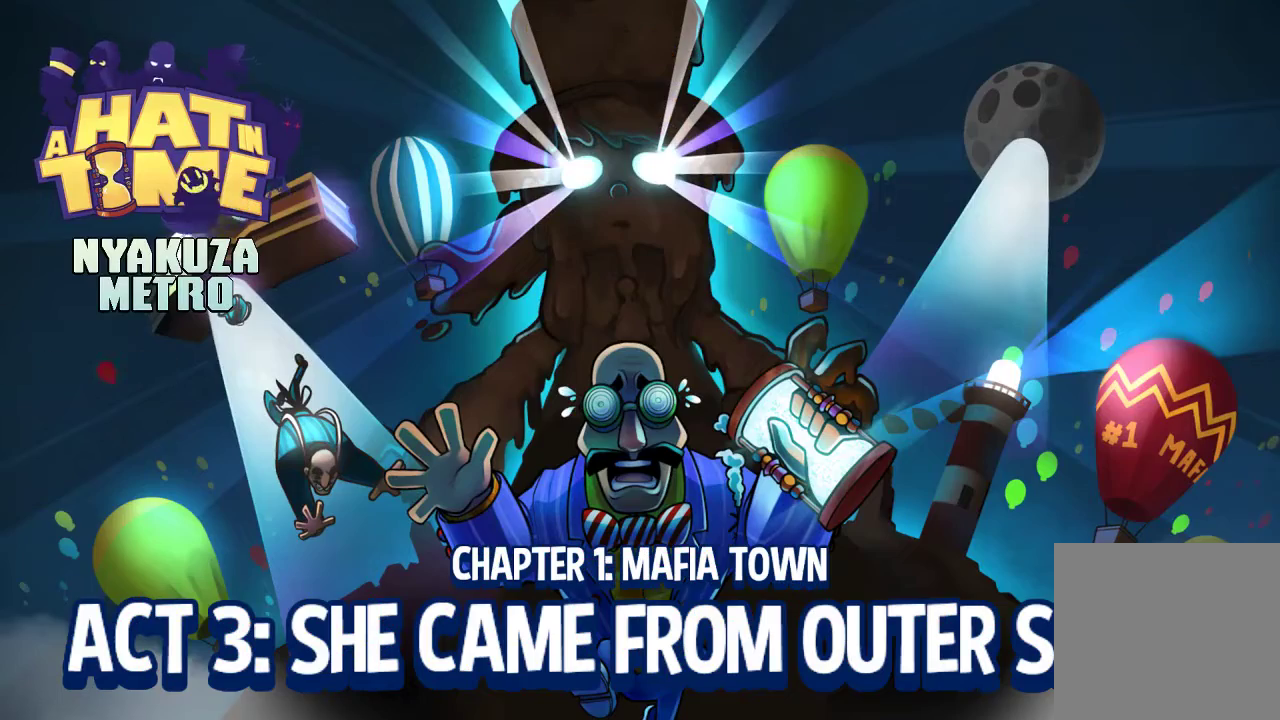
{"buttons": [], "left_stick": "center", "right_stick": "center", "events": []}
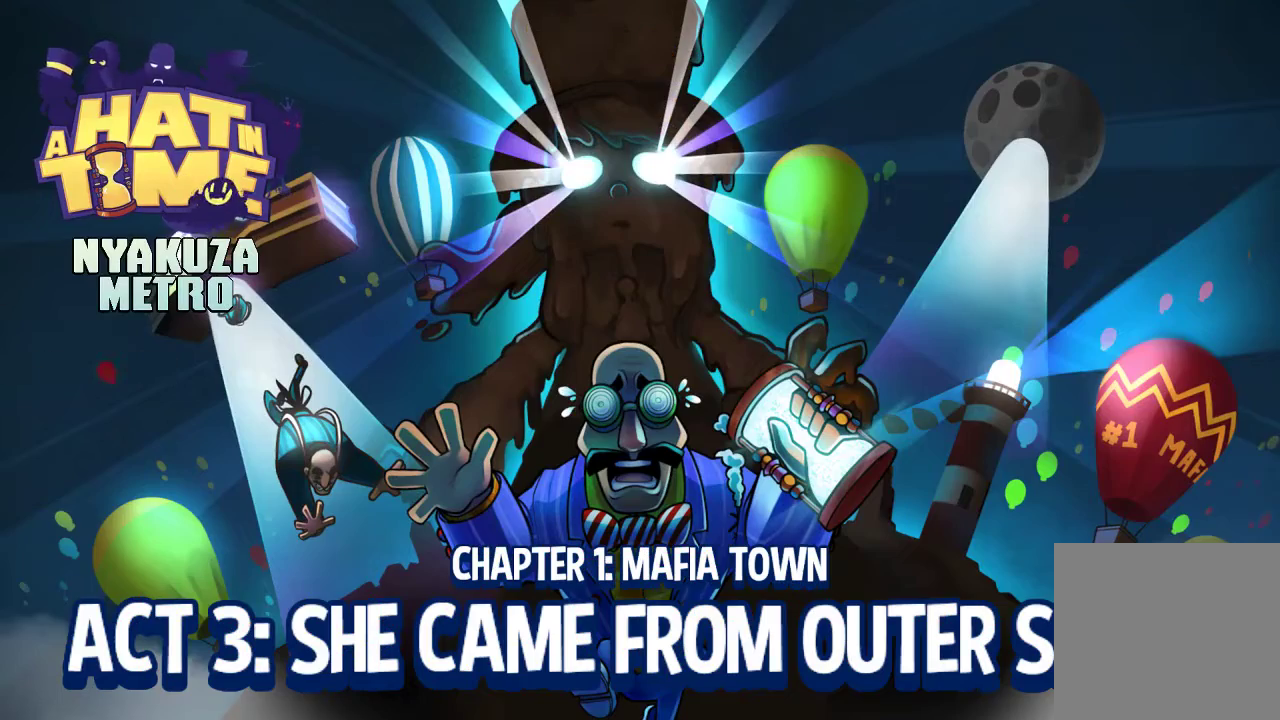
{"buttons": [], "left_stick": "center", "right_stick": "center", "events": []}
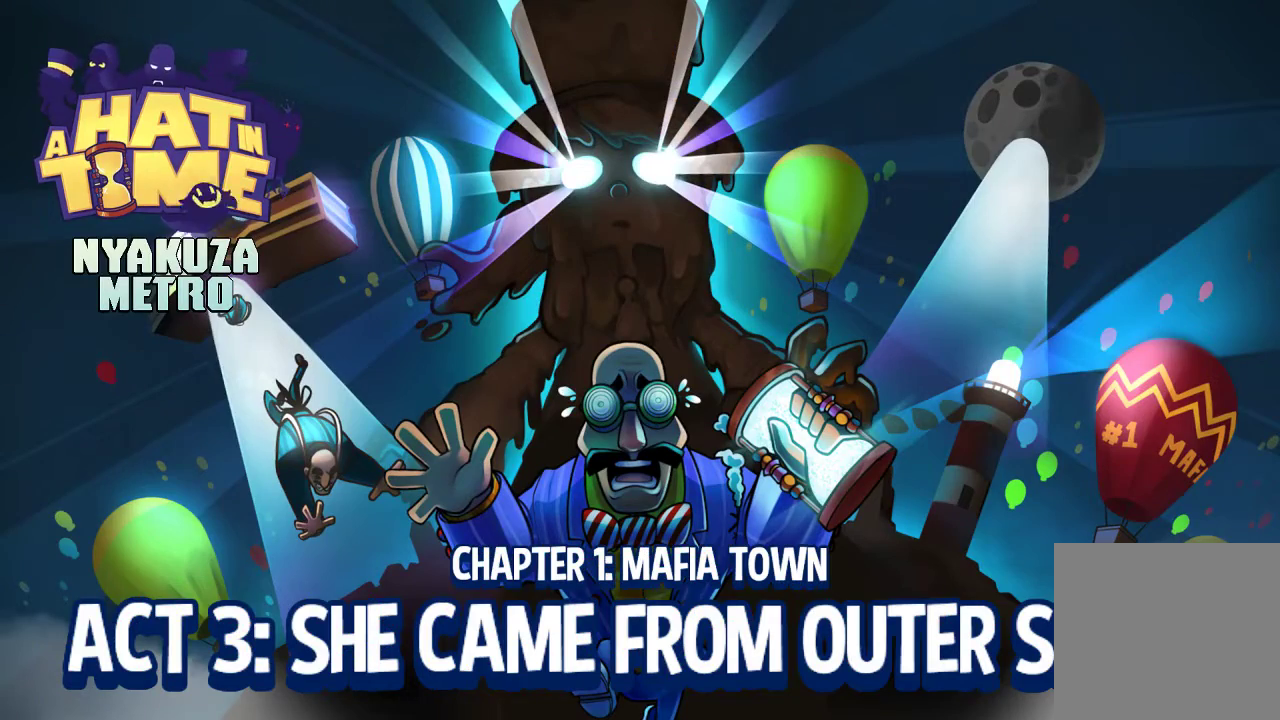
{"buttons": [], "left_stick": "center", "right_stick": "center", "events": []}
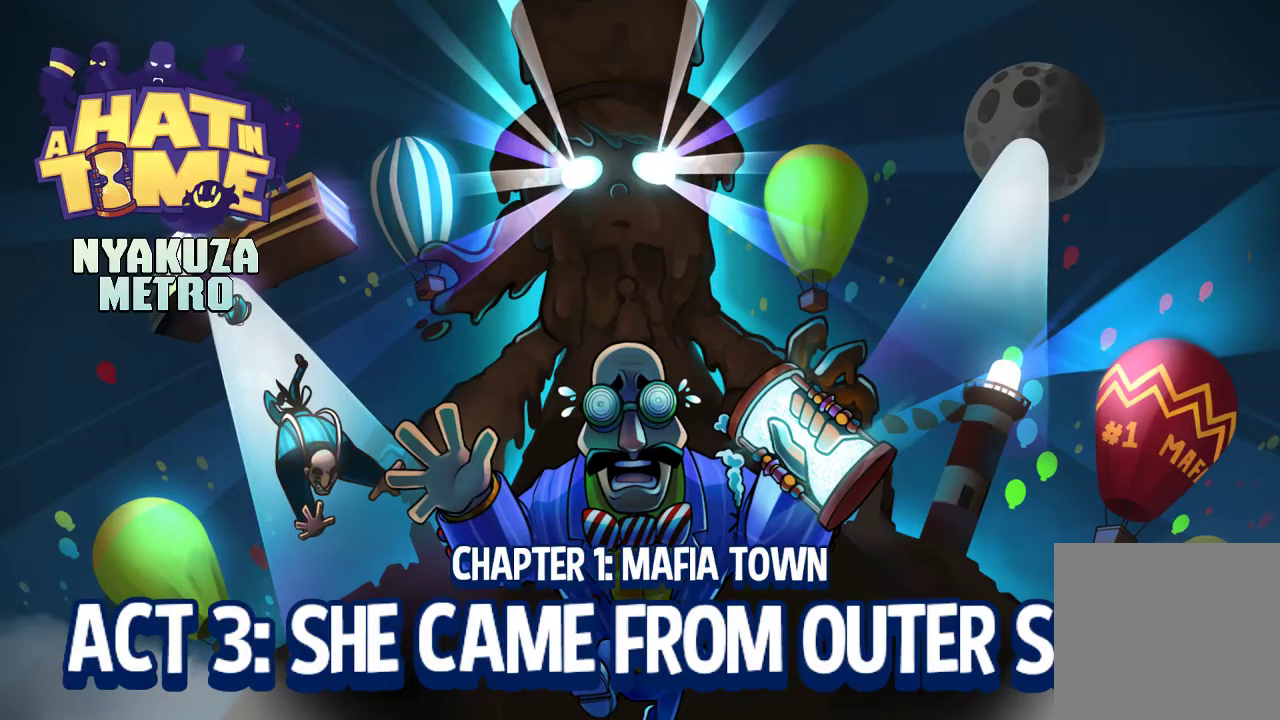
{"buttons": [], "left_stick": "center", "right_stick": "center", "events": []}
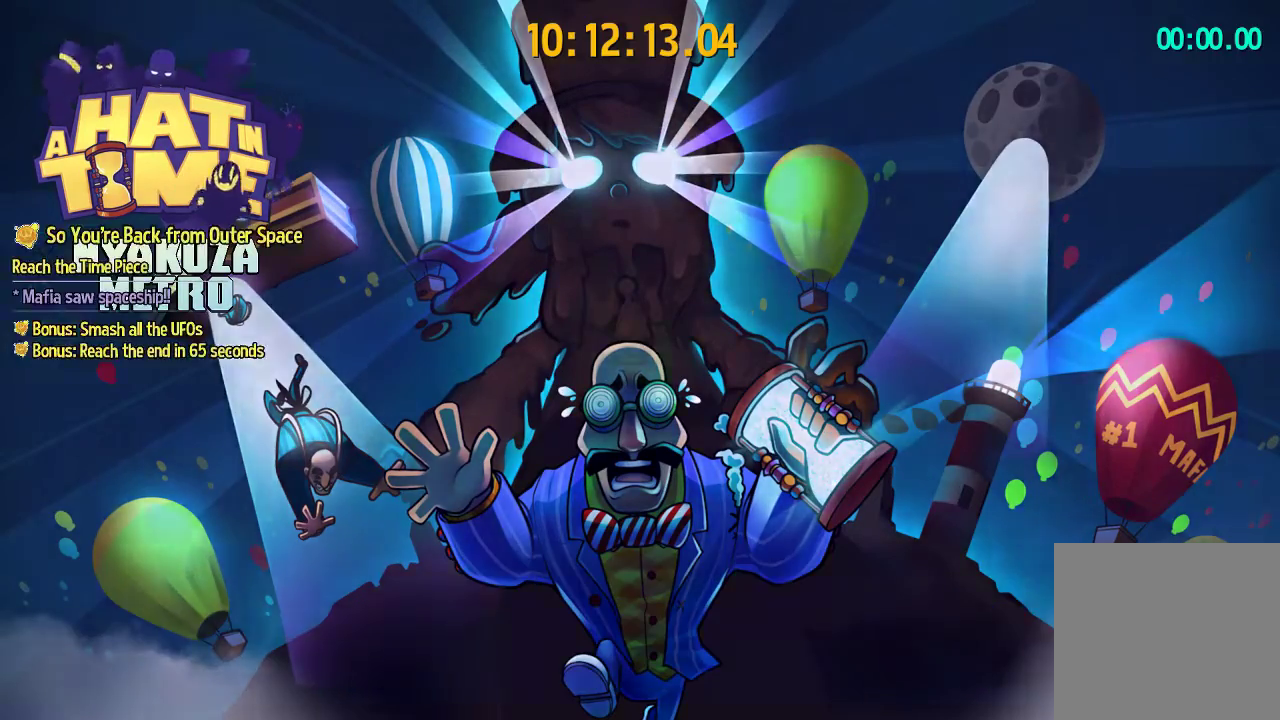
{"buttons": [], "left_stick": "up-left", "right_stick": "center", "events": [[134, "left_stick", "up-left"], [334, "L1", "down"], [334, "L2", "down"], [434, "L1", "up"], [434, "L2", "up"]]}
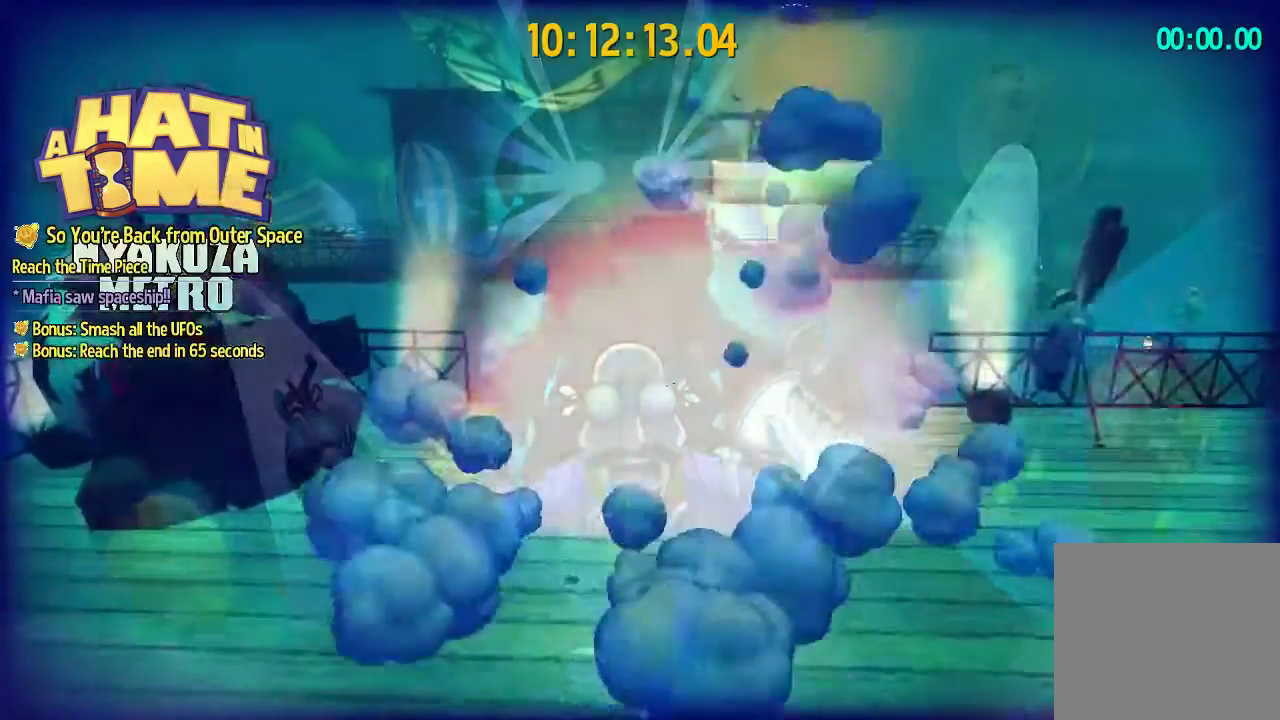
{"buttons": ["CROSS"], "left_stick": "left", "right_stick": "center", "events": [[267, "CROSS", "down"], [267, "DPAD_RIGHT", "down"], [267, "left_stick", "left"], [367, "DPAD_RIGHT", "up"]]}
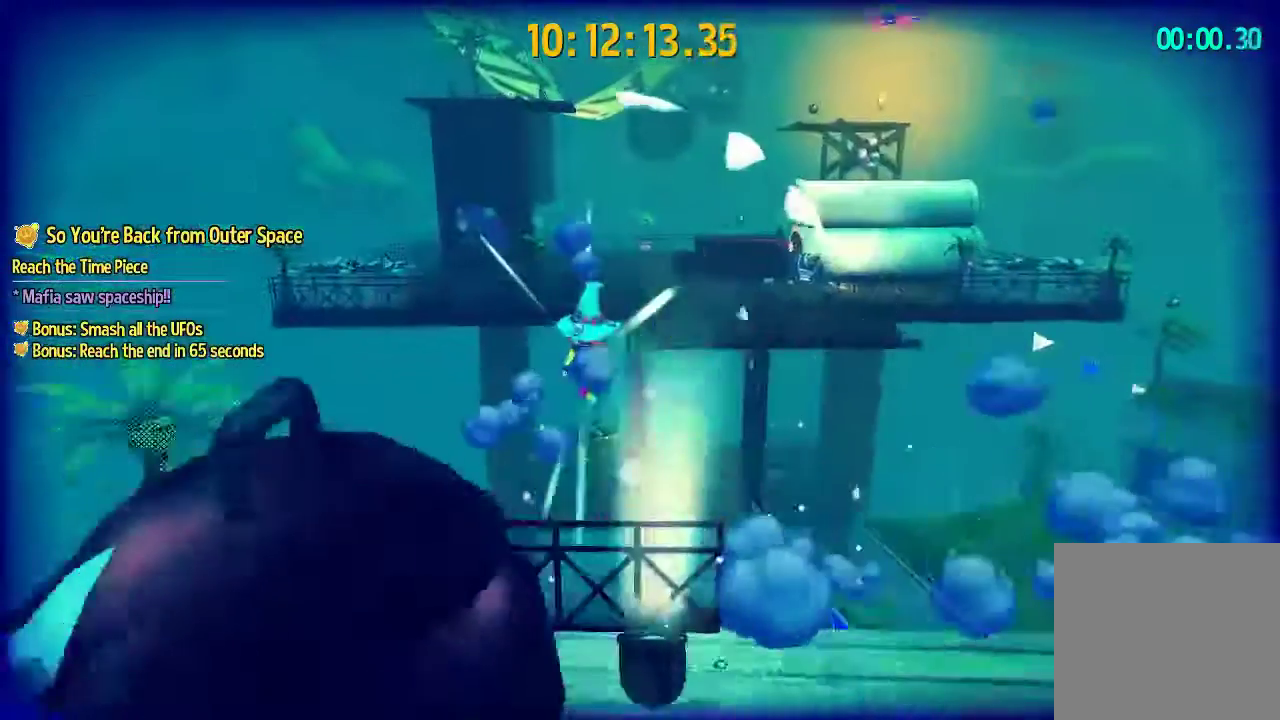
{"buttons": [], "left_stick": "down-left", "right_stick": "left", "events": [[66, "CROSS", "up"], [100, "right_stick", "left"], [133, "DPAD_LEFT", "down"], [133, "left_stick", "down-left"], [266, "DPAD_LEFT", "up"]]}
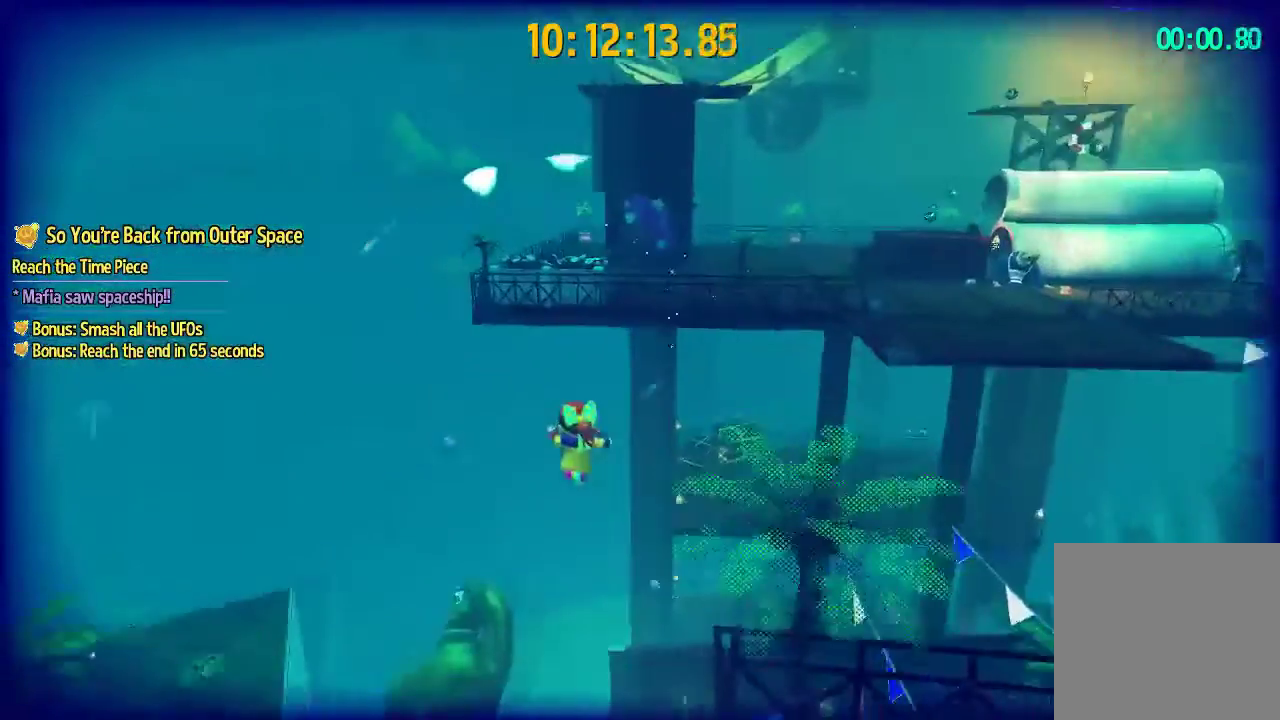
{"buttons": ["CROSS"], "left_stick": "down-left", "right_stick": "center", "events": [[200, "right_stick", "center"], [267, "CROSS", "down"]]}
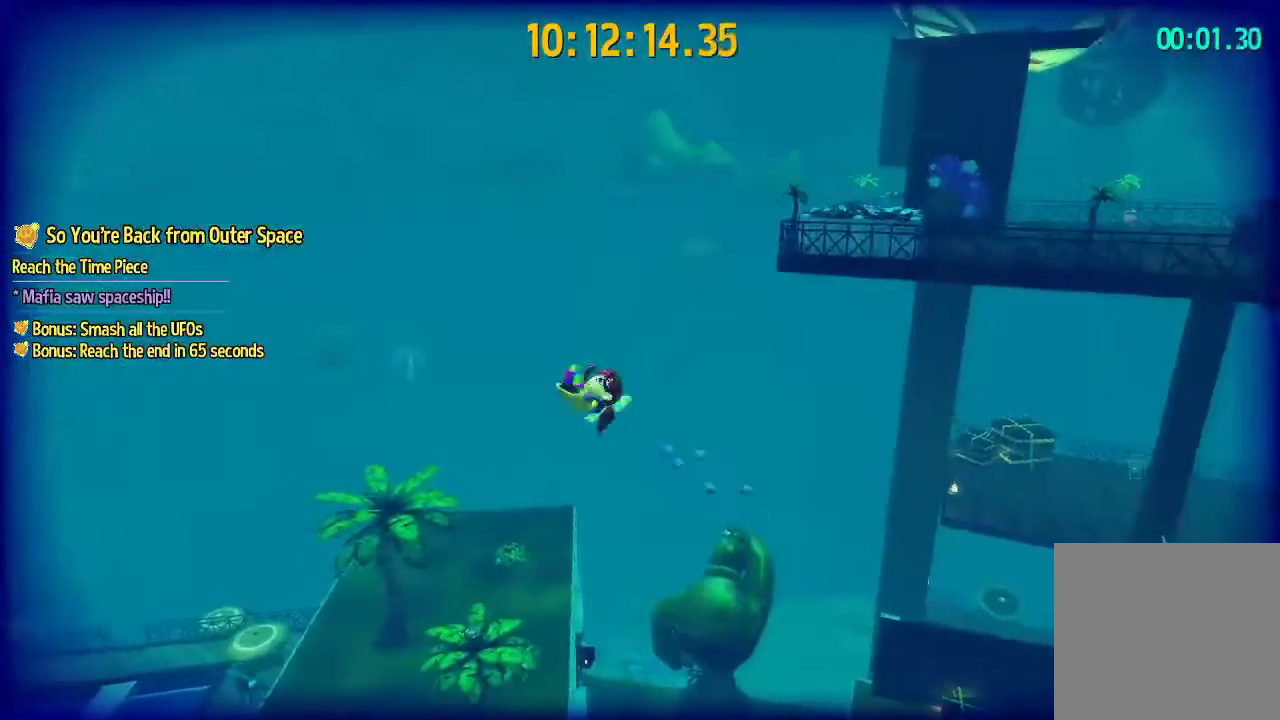
{"buttons": [], "left_stick": "left", "right_stick": "left", "events": [[201, "CROSS", "up"], [234, "right_stick", "left"], [468, "left_stick", "left"]]}
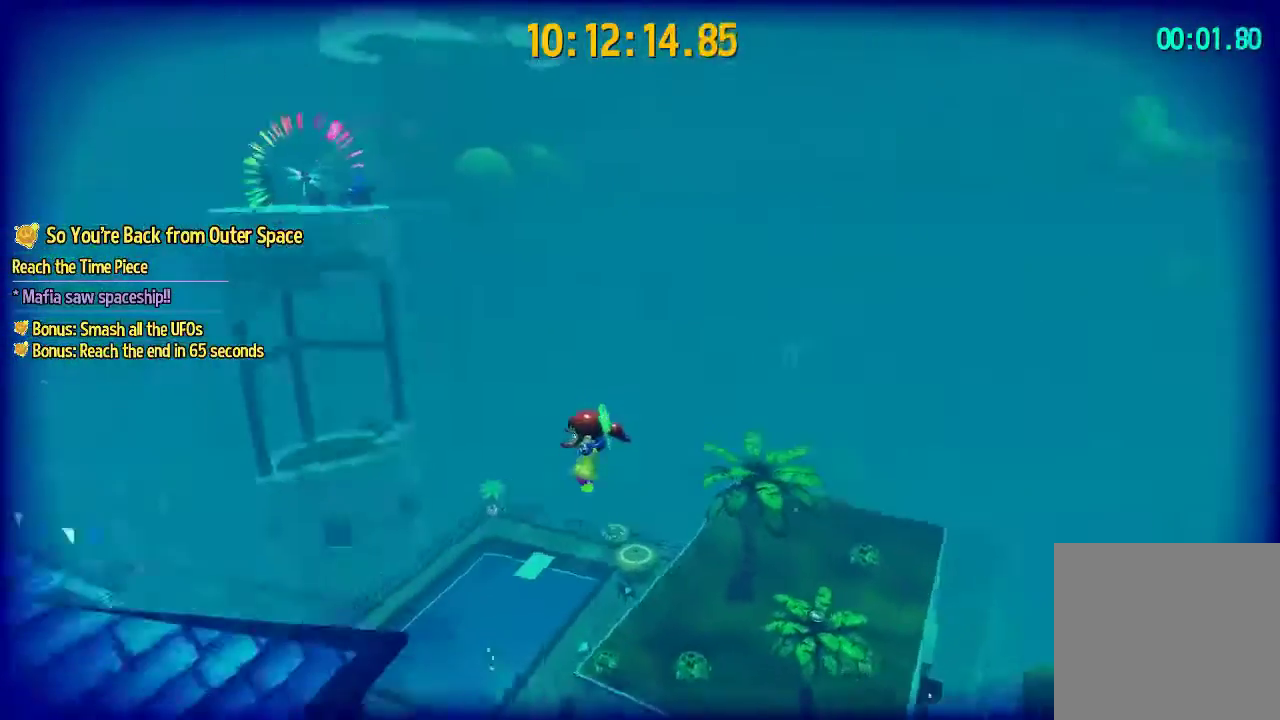
{"buttons": [], "left_stick": "left", "right_stick": "left", "events": [[100, "right_stick", "center"], [133, "R2", "down"], [400, "R2", "up"], [501, "right_stick", "left"]]}
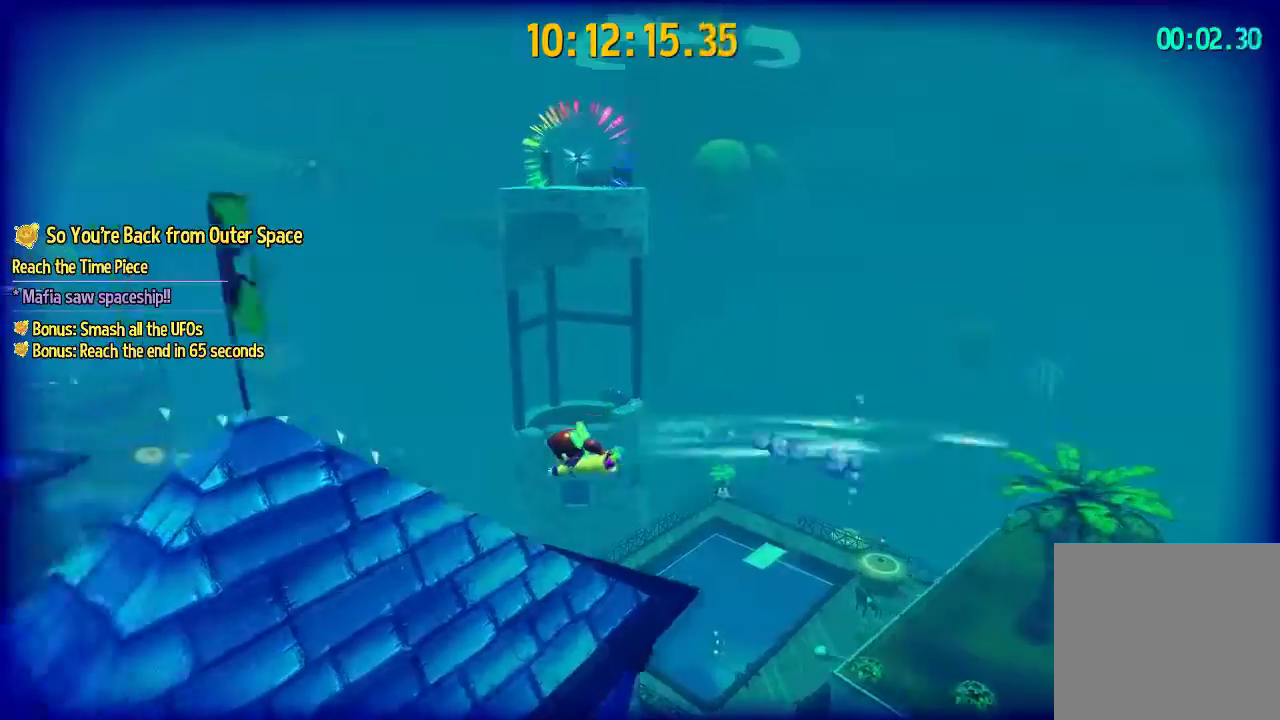
{"buttons": [], "left_stick": "up-left", "right_stick": "center", "events": [[166, "left_stick", "up-left"], [333, "right_stick", "center"]]}
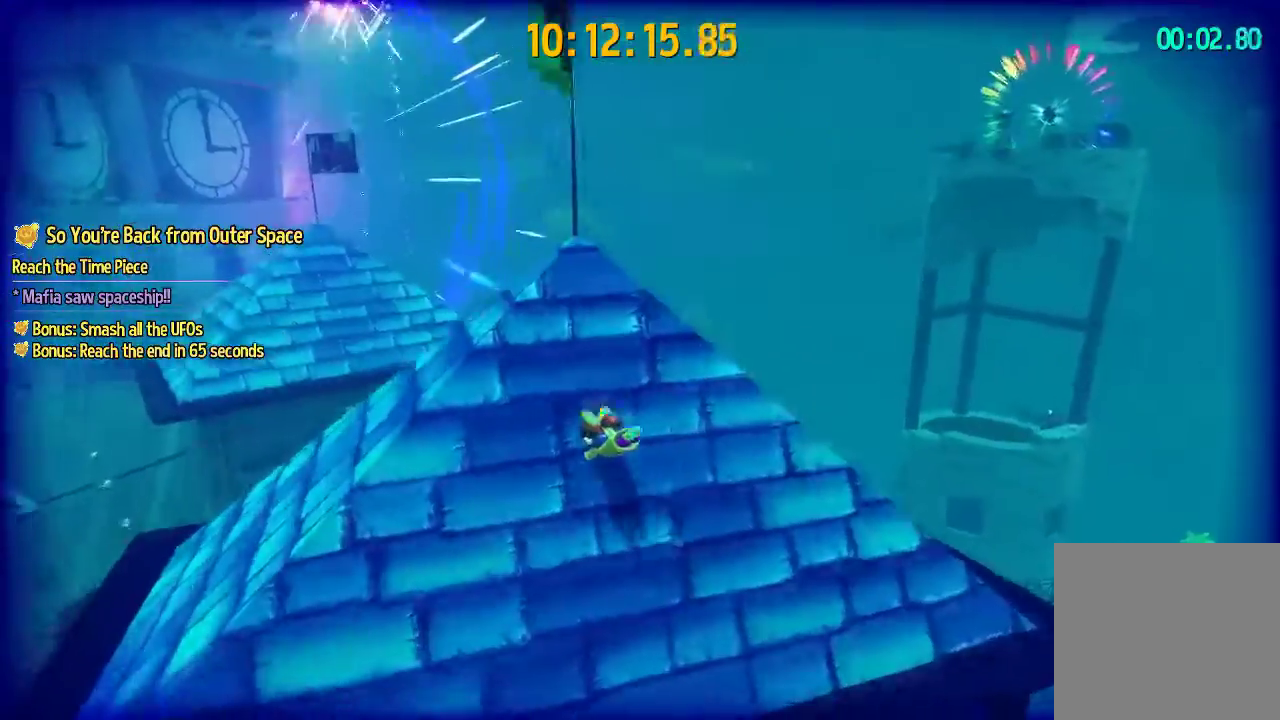
{"buttons": [], "left_stick": "up-left", "right_stick": "center", "events": [[267, "right_stick", "left"], [467, "right_stick", "center"]]}
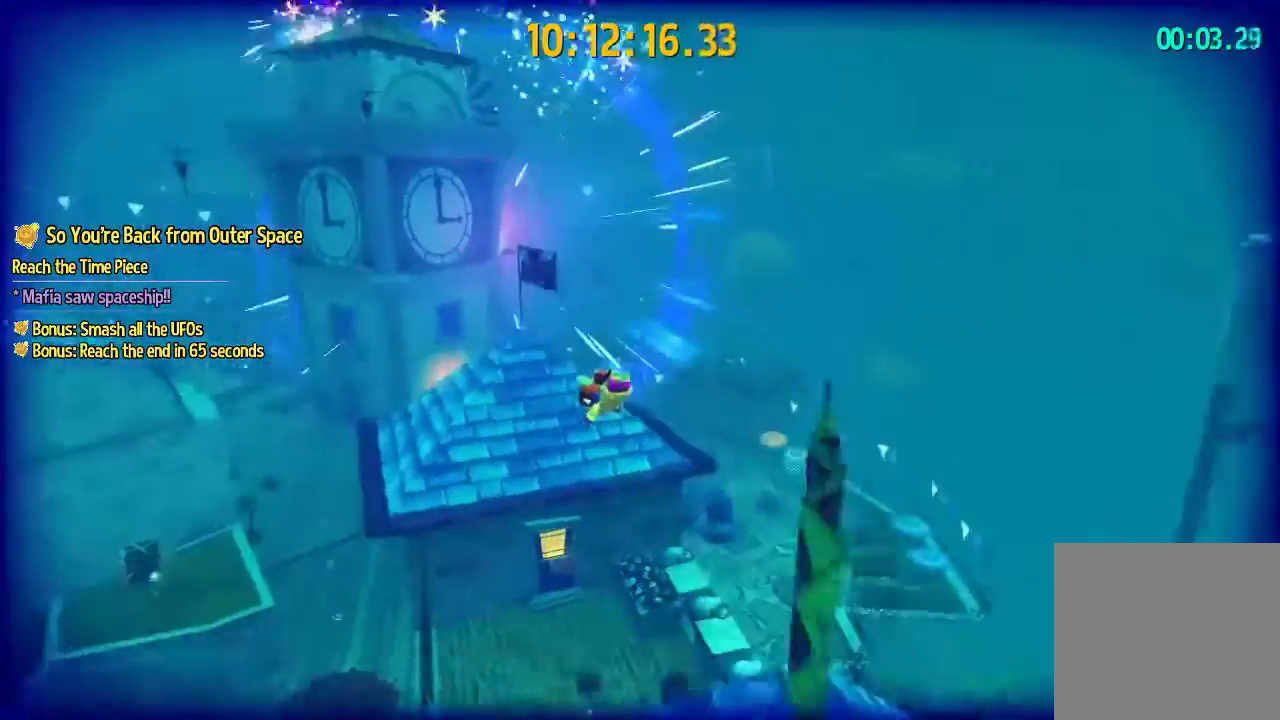
{"buttons": [], "left_stick": "up-left", "right_stick": "center", "events": [[334, "right_stick", "left"], [434, "right_stick", "center"]]}
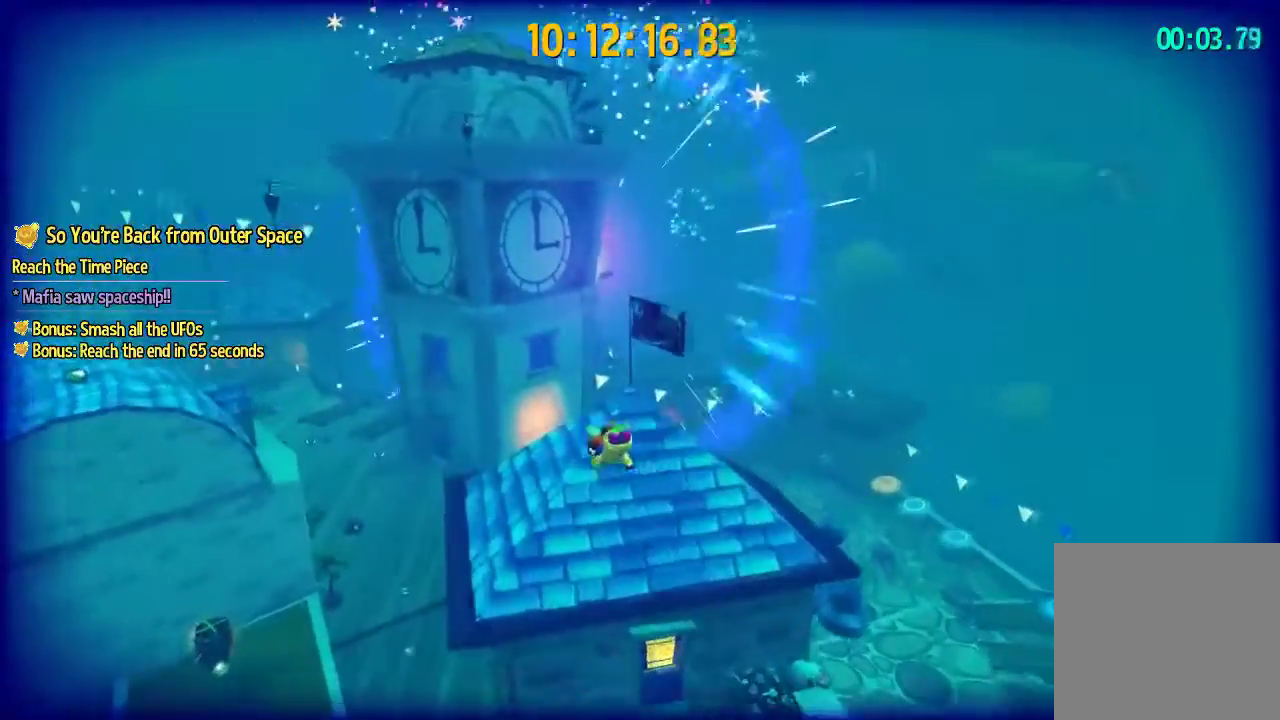
{"buttons": [], "left_stick": "up-left", "right_stick": "center"}
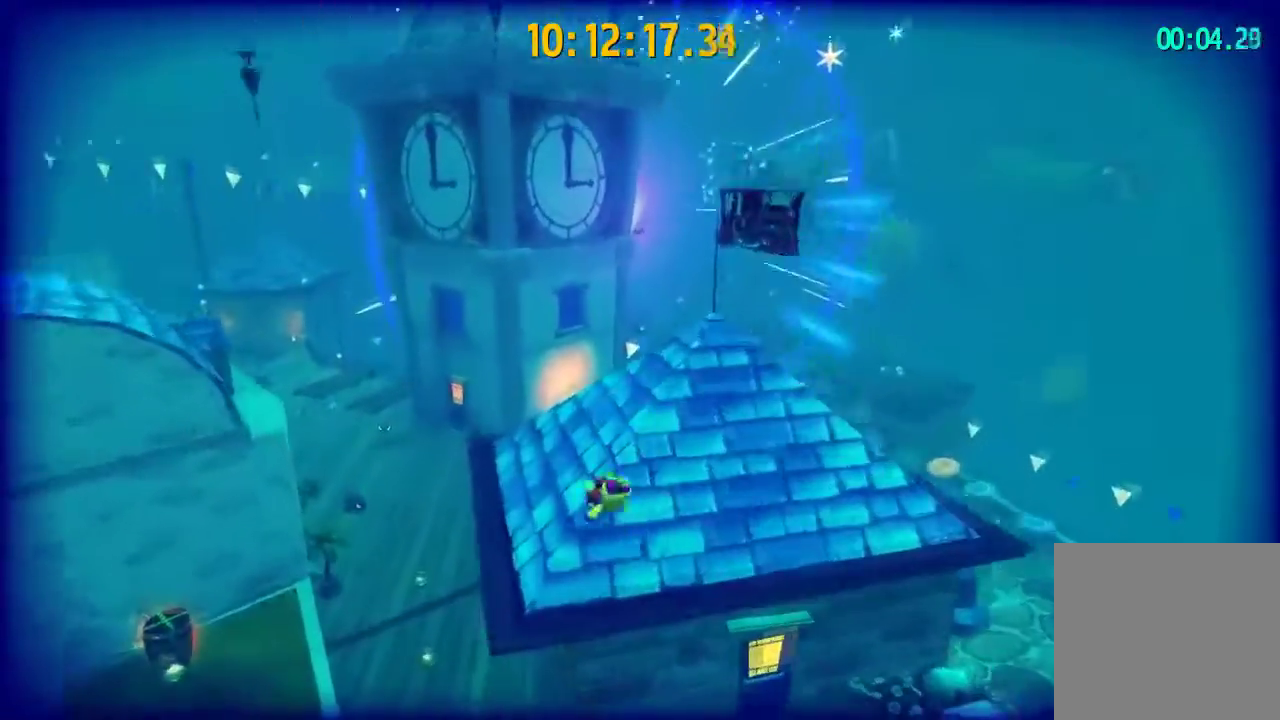
{"buttons": [], "left_stick": "up", "right_stick": "right", "events": [[166, "R2", "down"], [333, "R2", "up"], [367, "left_stick", "up"], [467, "right_stick", "right"]]}
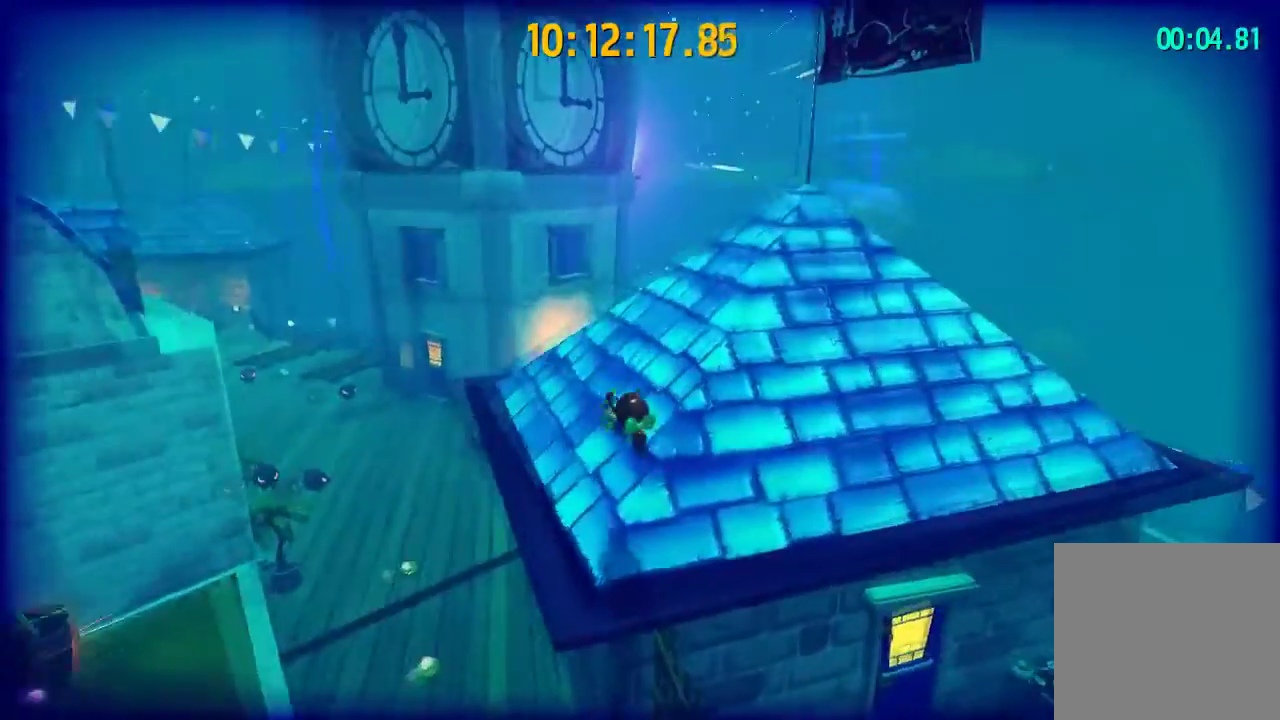
{"buttons": [], "left_stick": "up-right", "right_stick": "center", "events": [[133, "right_stick", "center"], [267, "L1", "down"], [300, "L2", "down"], [300, "left_stick", "up-right"], [367, "L2", "up"], [400, "L1", "up"]]}
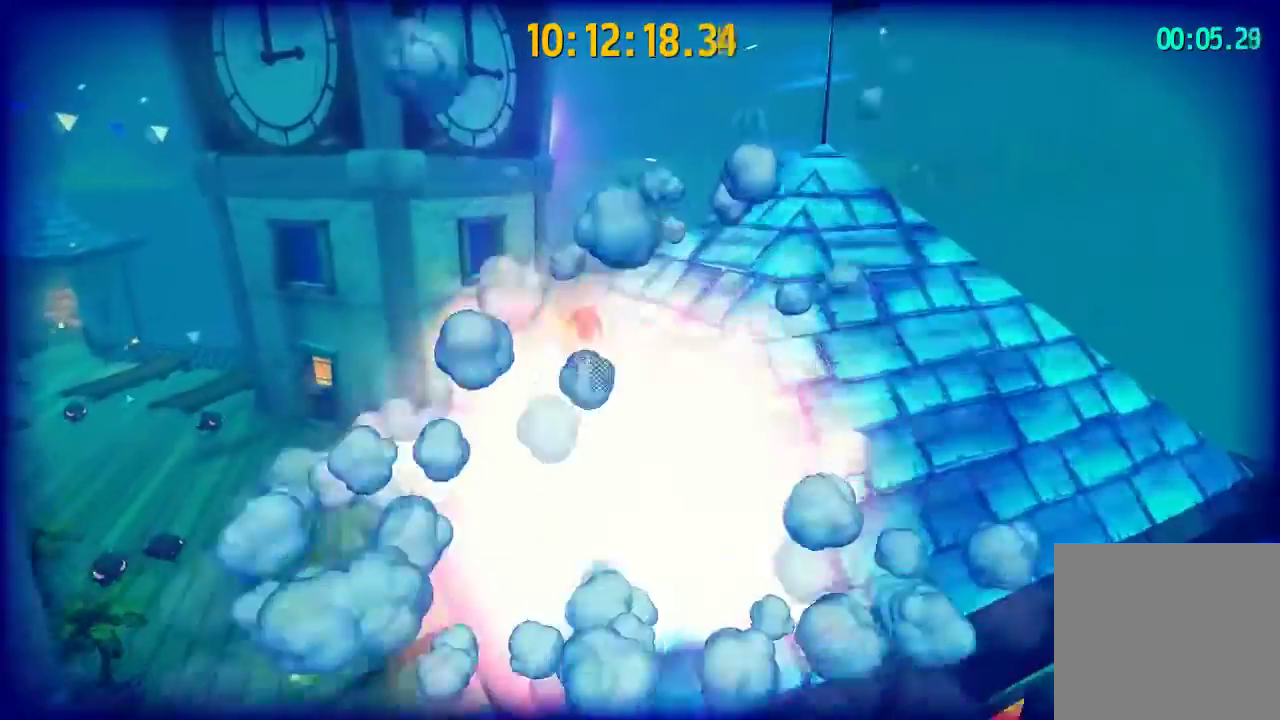
{"buttons": ["CROSS", "DPAD_RIGHT"], "left_stick": "up", "right_stick": "center", "events": [[67, "left_stick", "up"], [401, "DPAD_RIGHT", "down"], [434, "CROSS", "down"]]}
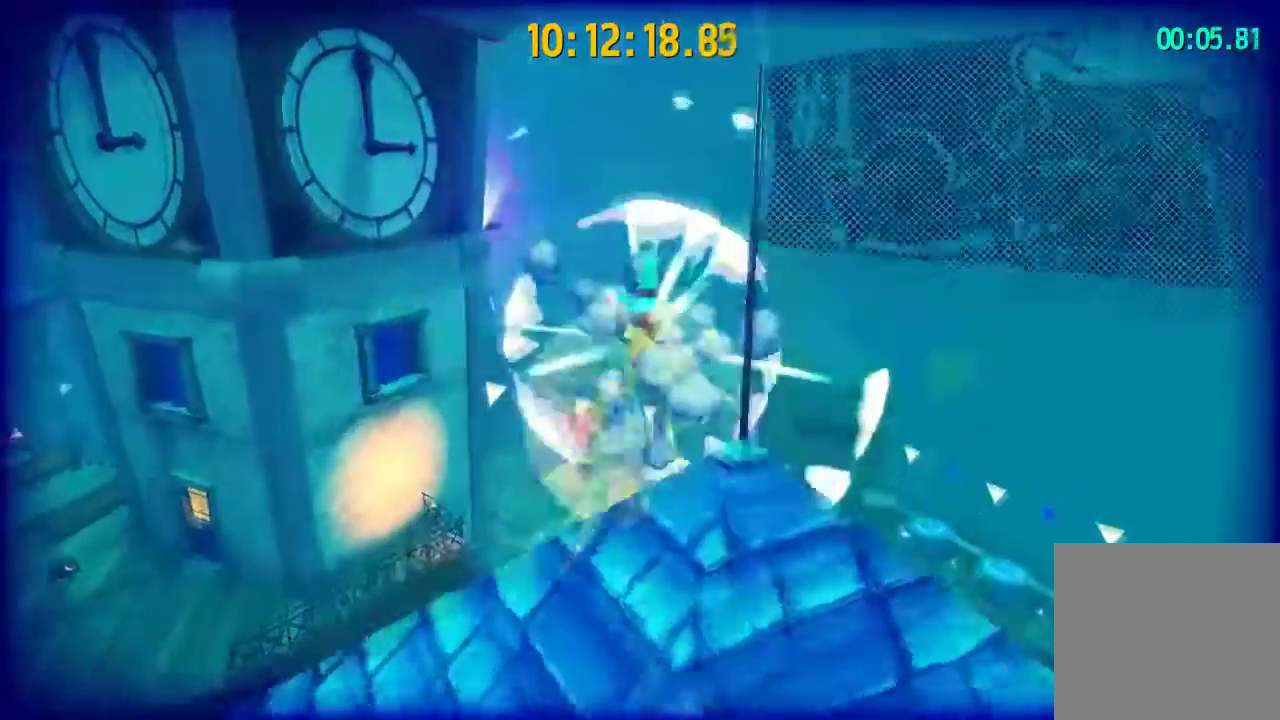
{"buttons": [], "left_stick": "up-left", "right_stick": "center"}
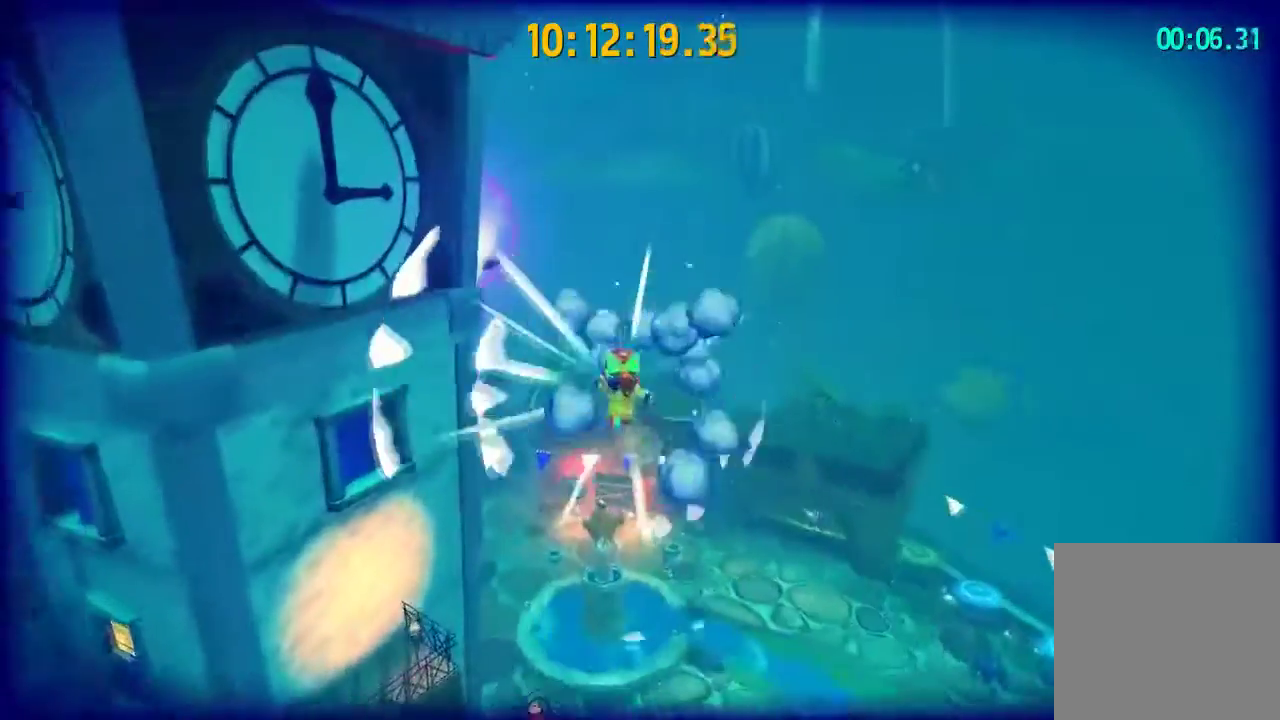
{"buttons": ["CROSS"], "left_stick": "up", "right_stick": "center"}
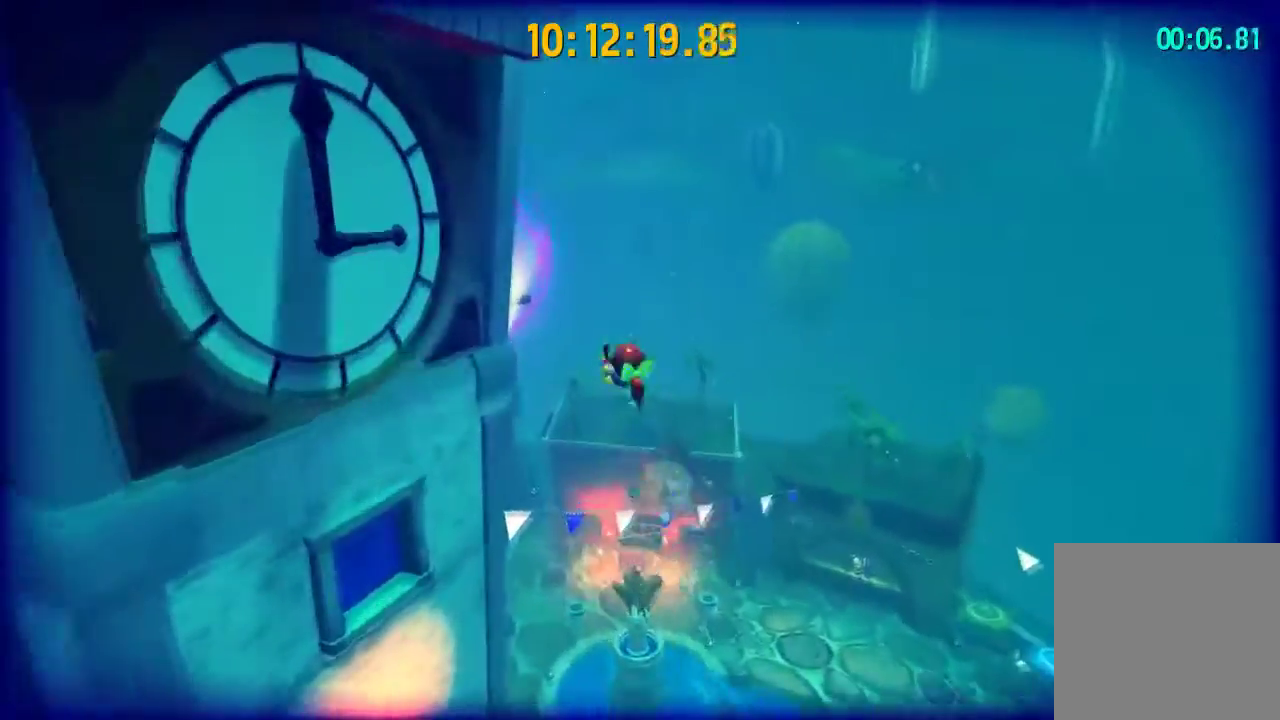
{"buttons": ["R2"], "left_stick": "up", "right_stick": "center", "events": [[133, "CROSS", "up"], [133, "right_stick", "left"], [367, "right_stick", "center"], [467, "R2", "down"]]}